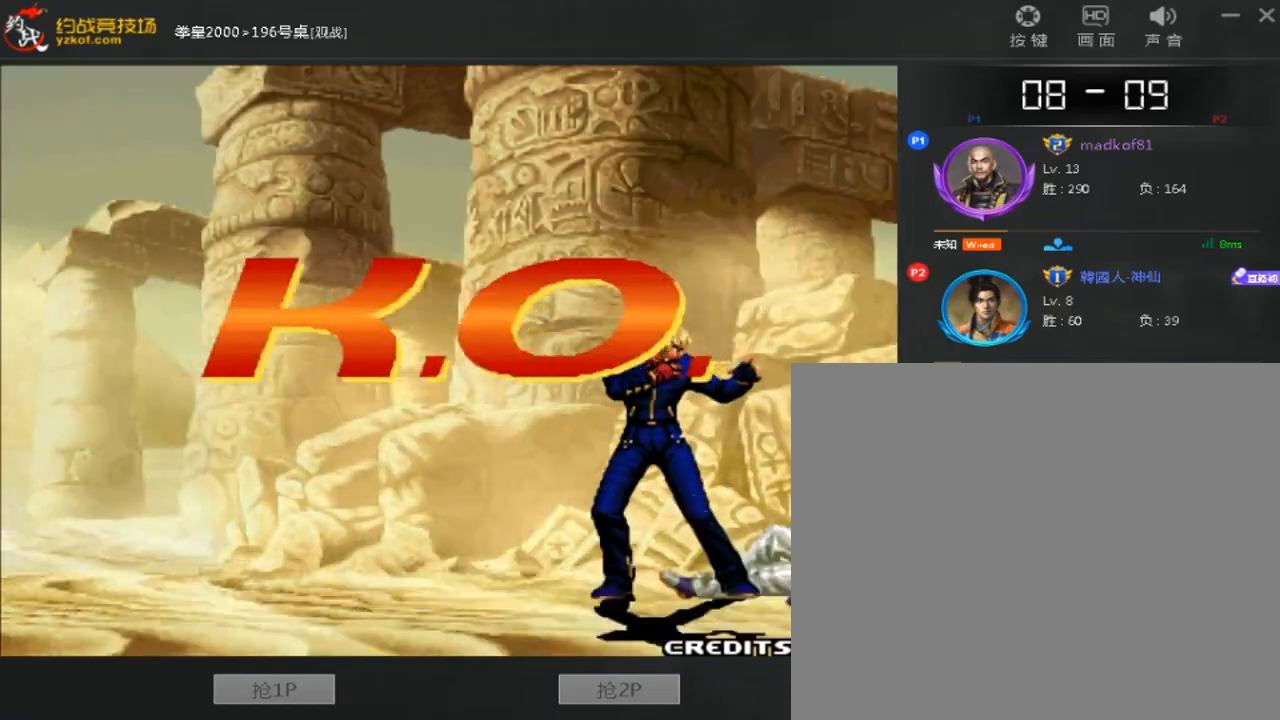
Gameplay with a controller (arcade stick); each line is a JSON object with the inputs held at the frame after it. "events" lists button and stick changes between this image and that frame as [ms after this image, input, new state], when the widget could be followed in between. Not read: L3 R3.
{"buttons": ["A"], "left_stick": "center", "events": [[400, "A", "up"], [480, "A", "down"]]}
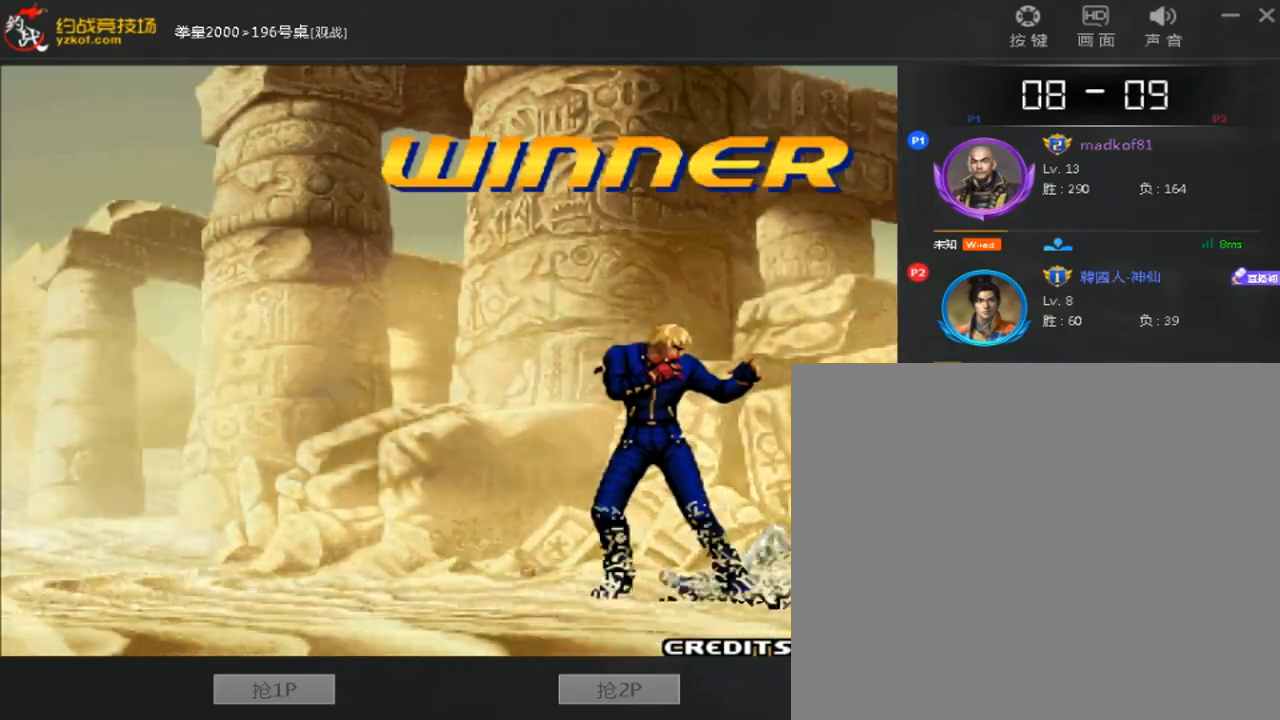
{"buttons": ["A"], "left_stick": "center", "events": [[40, "A", "up"], [120, "A", "down"]]}
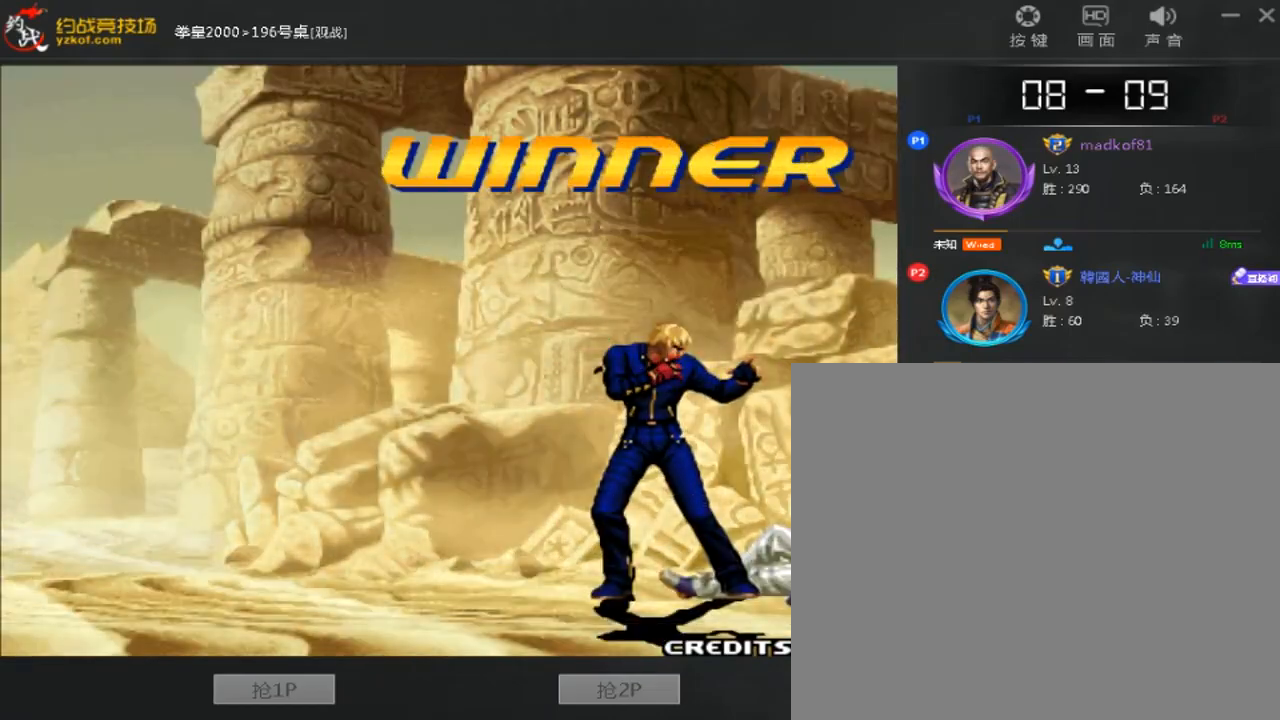
{"buttons": ["A", "B", "D"], "left_stick": "center", "events": [[240, "A", "up"], [320, "A", "down"], [440, "A", "up"], [480, "B", "down"], [480, "D", "down"], [520, "A", "down"]]}
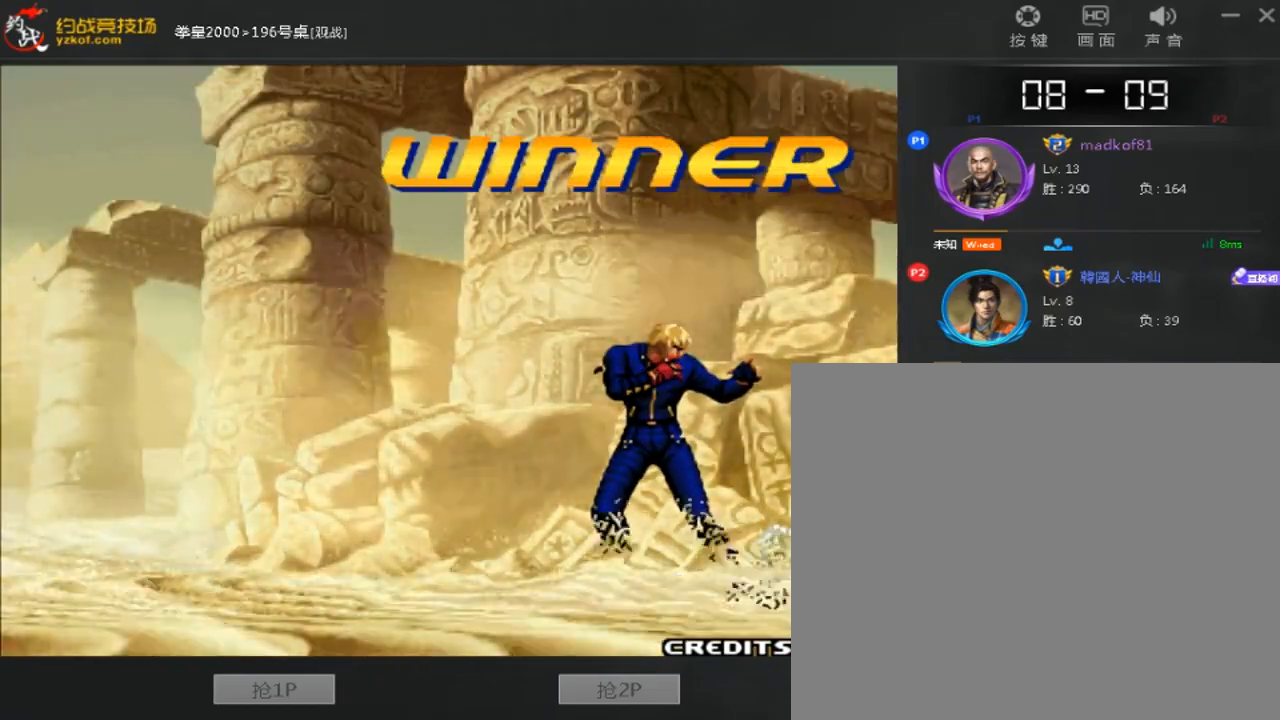
{"buttons": ["A", "B", "D"], "left_stick": "center", "events": [[80, "B", "up"], [80, "D", "up"], [160, "A", "up"], [160, "B", "down"], [160, "D", "down"], [240, "A", "down"], [280, "B", "up"], [280, "D", "up"], [360, "A", "up"], [360, "B", "down"], [360, "D", "down"], [440, "A", "down"]]}
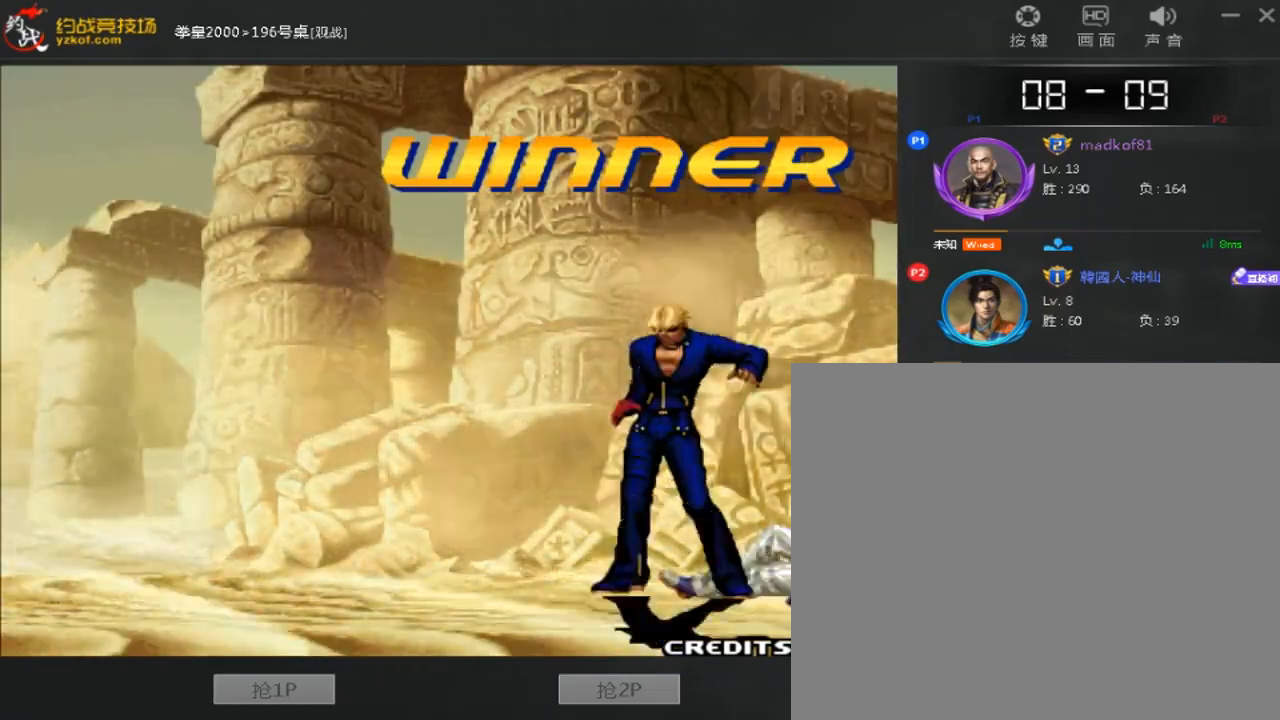
{"buttons": [], "left_stick": "center", "events": [[40, "B", "up"], [40, "D", "up"], [120, "A", "up"], [160, "B", "down"], [160, "D", "down"], [240, "A", "down"], [320, "B", "up"], [320, "D", "up"], [360, "A", "up"]]}
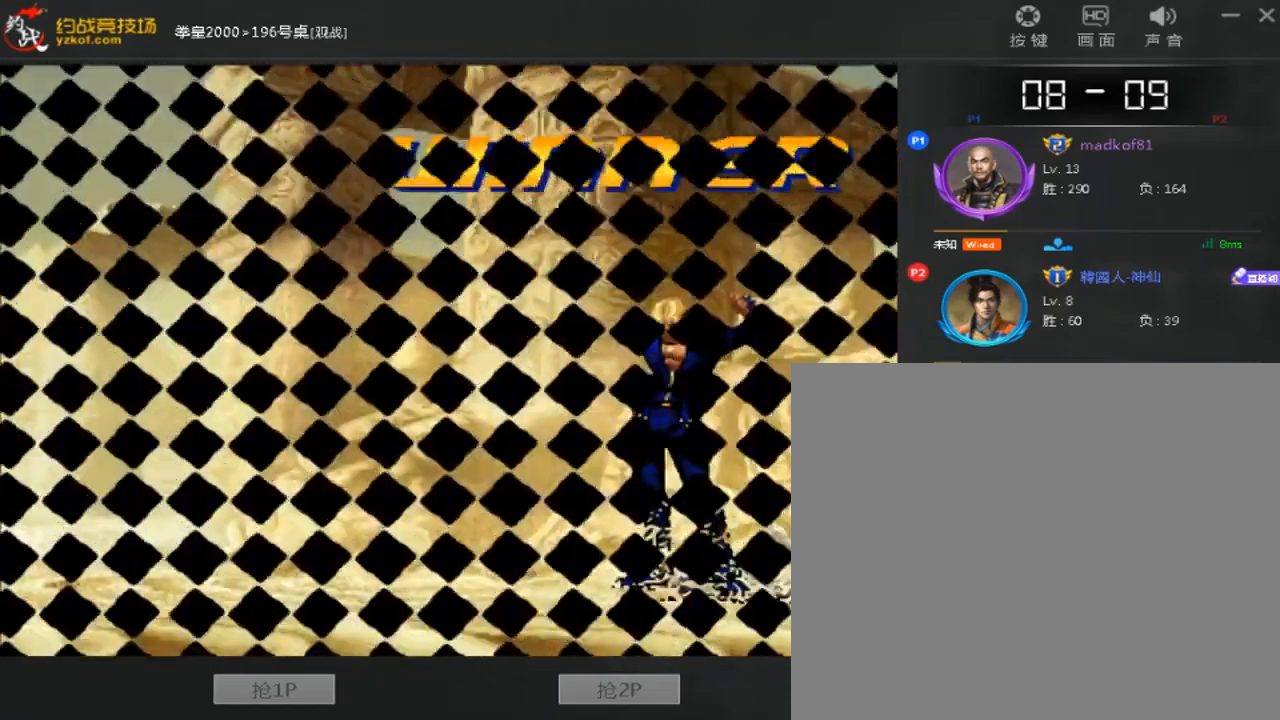
{"buttons": [], "left_stick": "center", "events": [[120, "A", "down"], [240, "A", "up"]]}
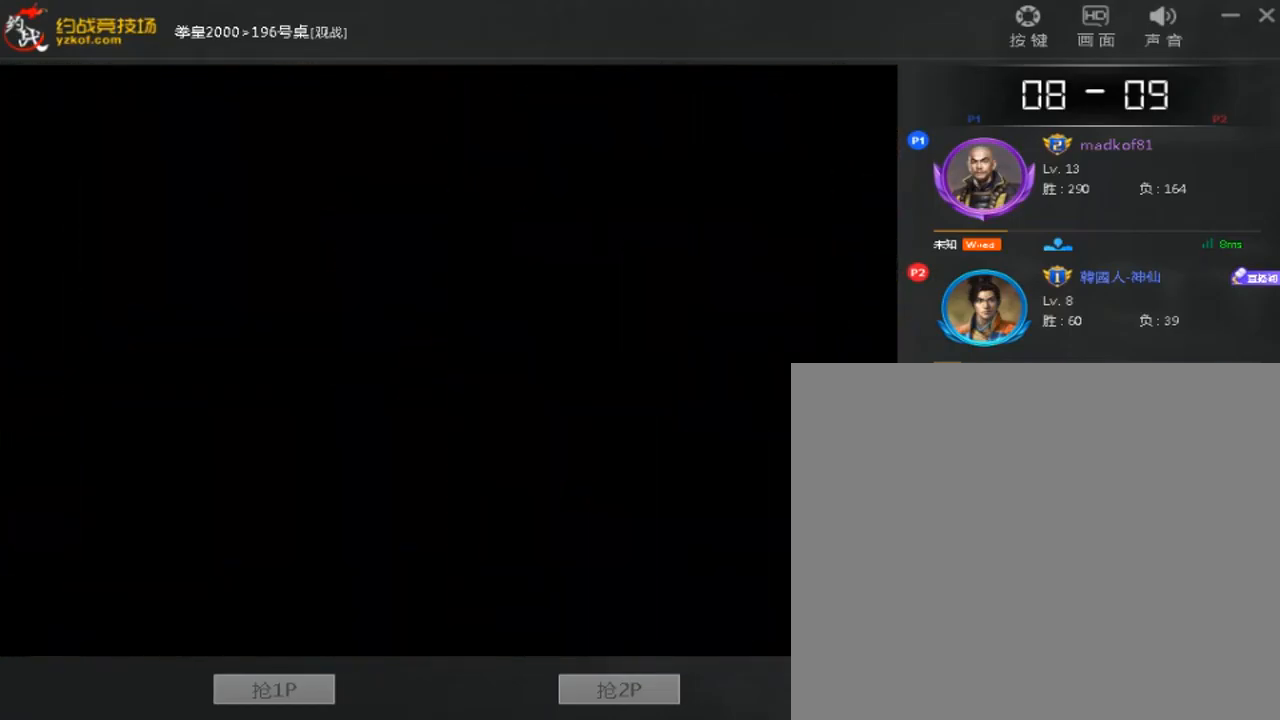
{"buttons": [], "left_stick": "center", "events": []}
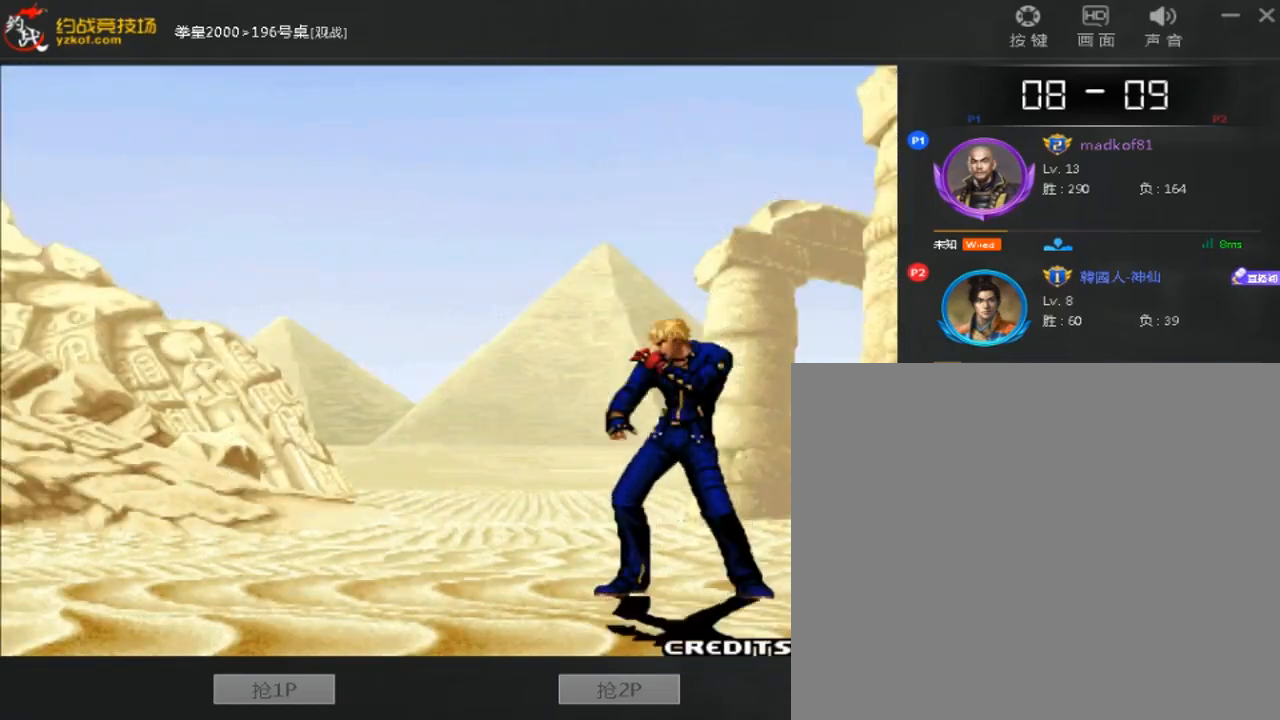
{"buttons": [], "left_stick": "center", "events": []}
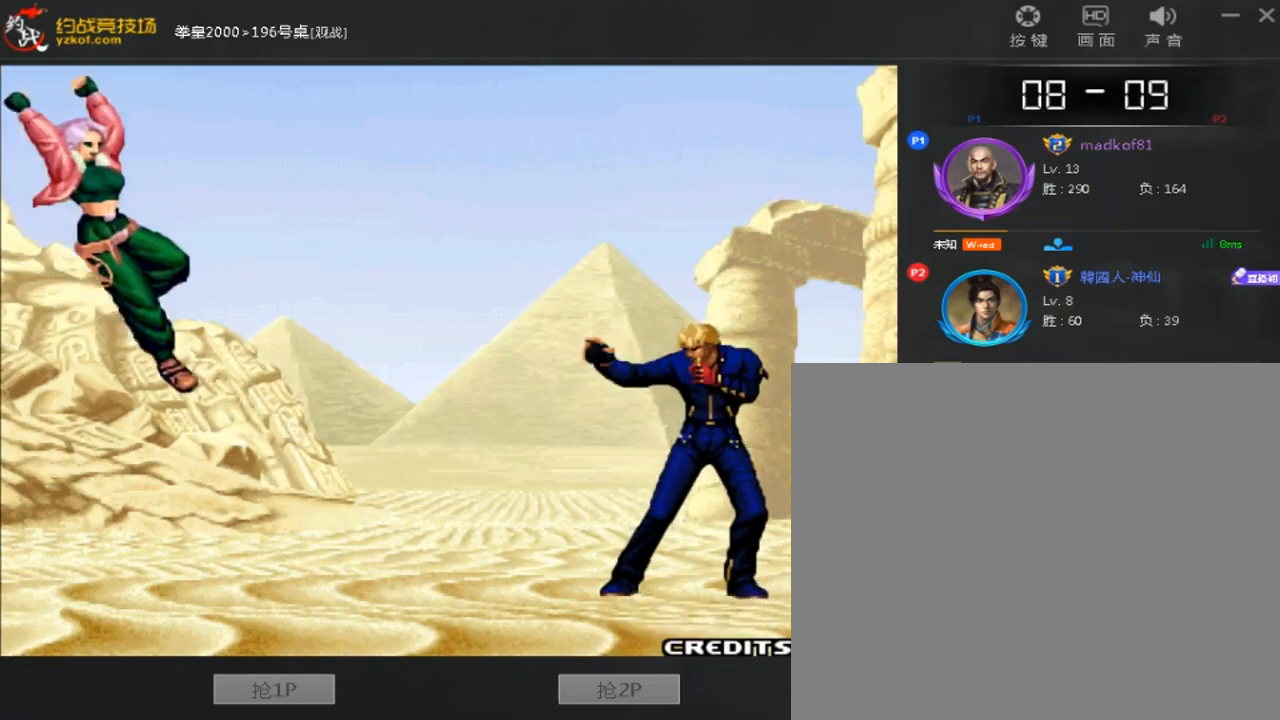
{"buttons": ["A"], "left_stick": "center", "events": [[200, "A", "down"], [280, "A", "up"], [360, "A", "down"]]}
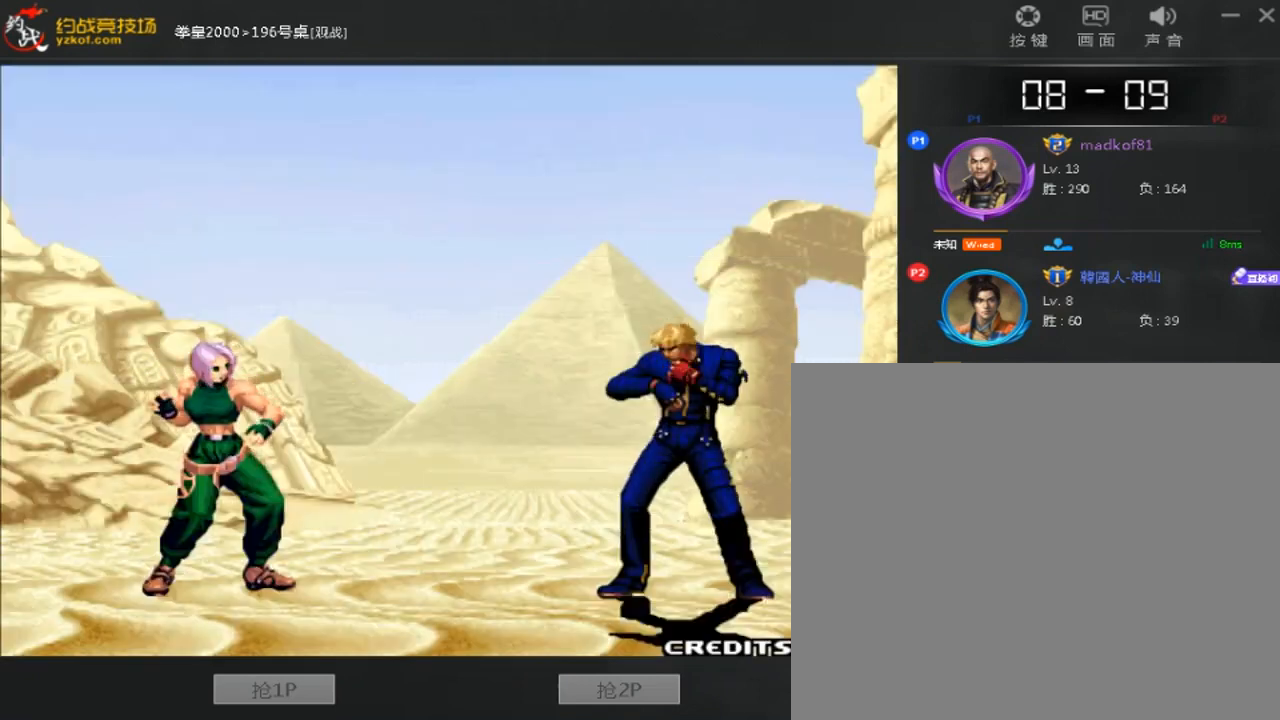
{"buttons": [], "left_stick": "center", "events": [[80, "A", "up"], [160, "A", "down"], [320, "A", "up"]]}
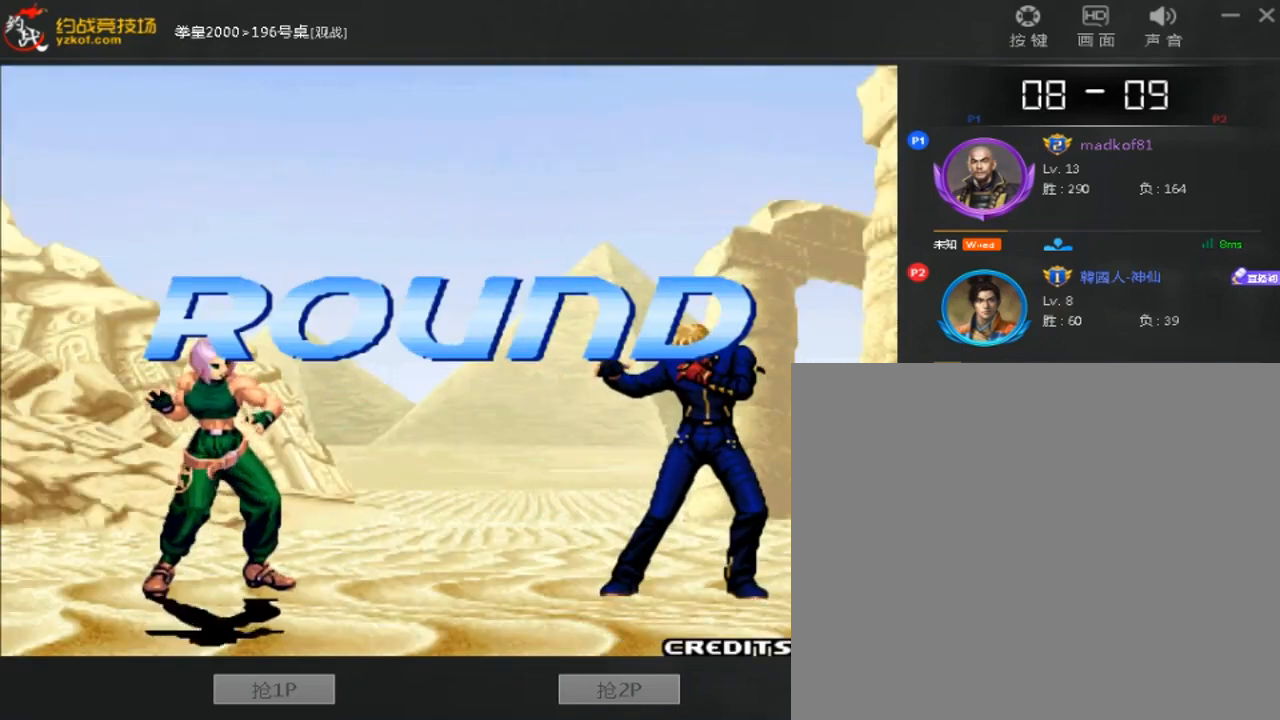
{"buttons": [], "left_stick": "center", "events": []}
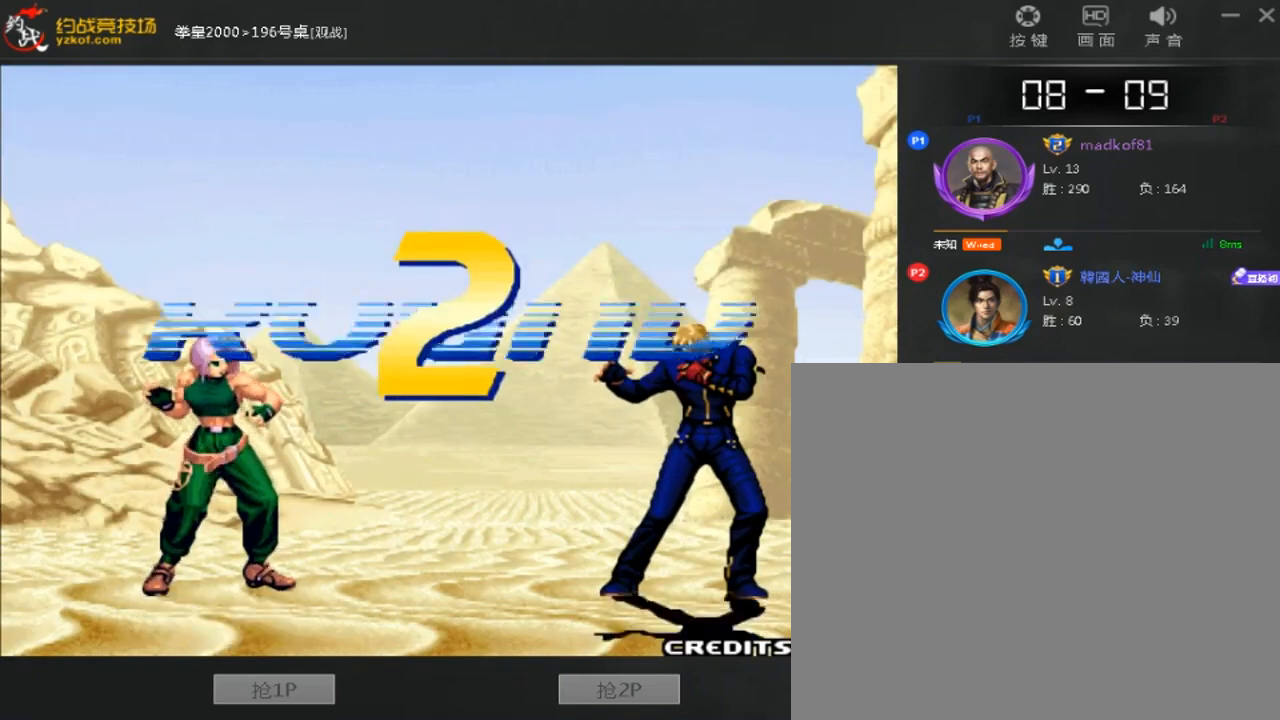
{"buttons": [], "left_stick": "center", "events": []}
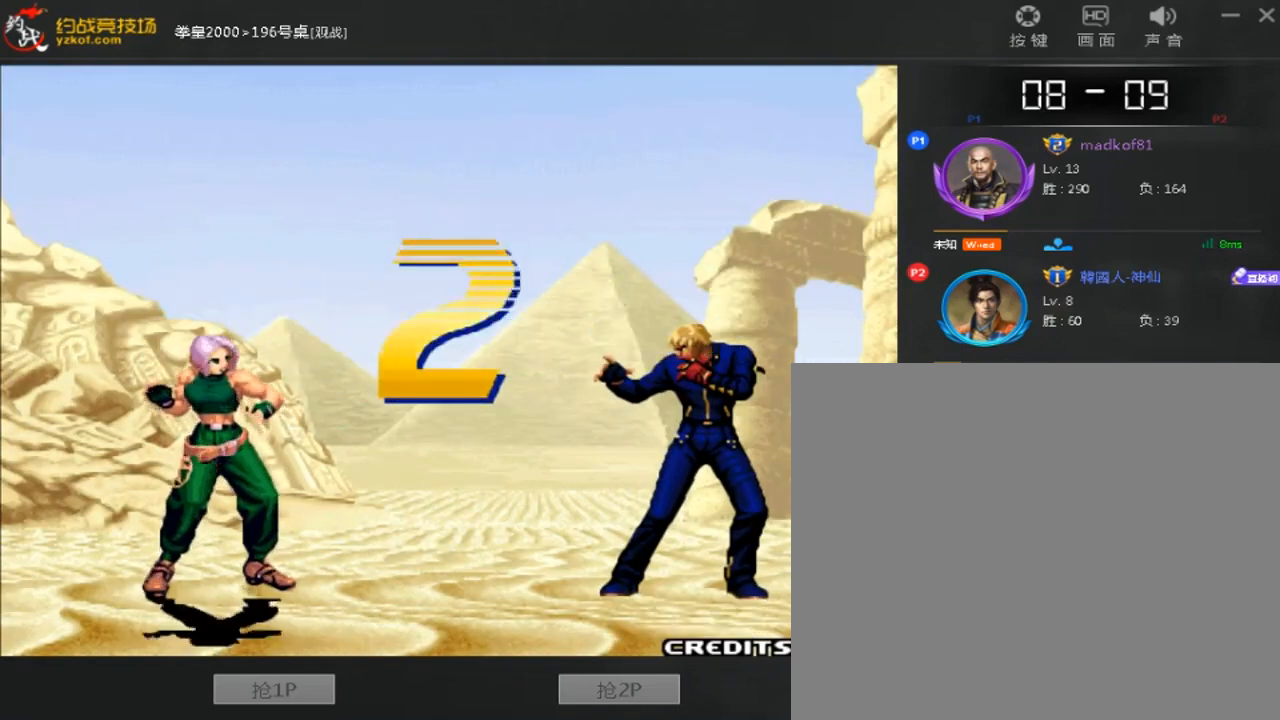
{"buttons": [], "left_stick": "center", "events": []}
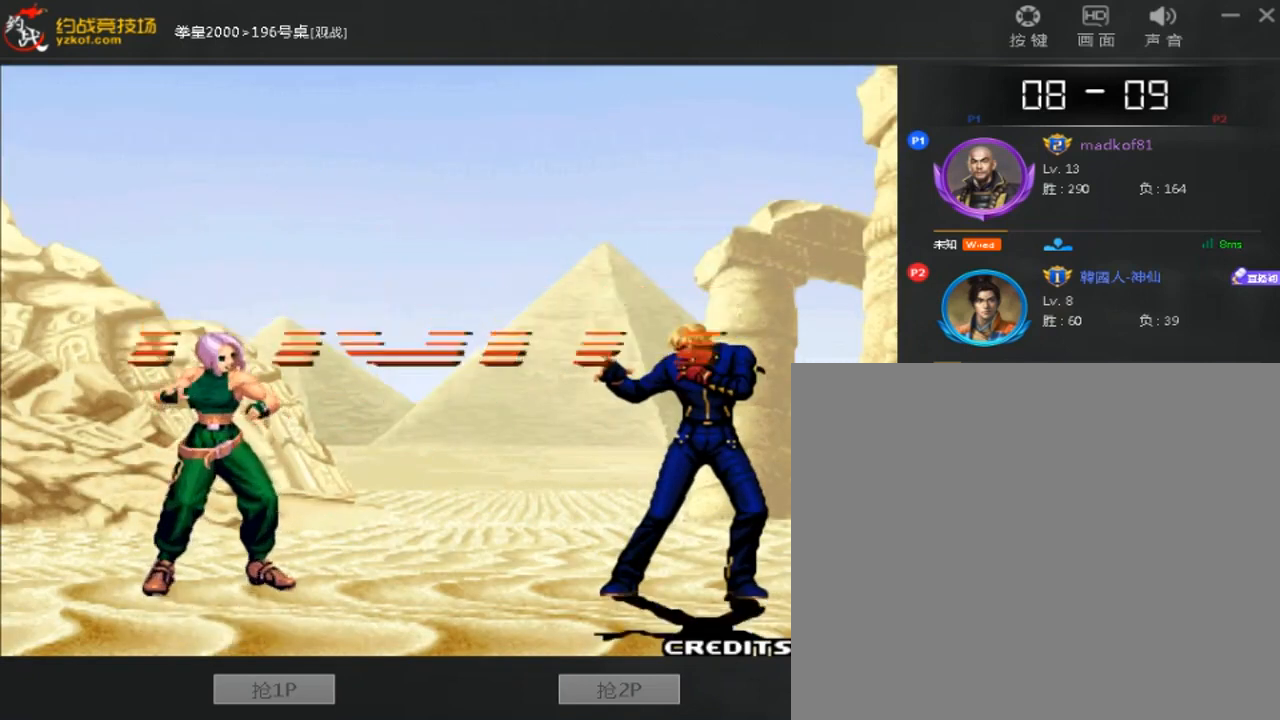
{"buttons": [], "left_stick": "center", "events": [[80, "left_stick", "down"], [160, "left_stick", "right"], [280, "left_stick", "center"]]}
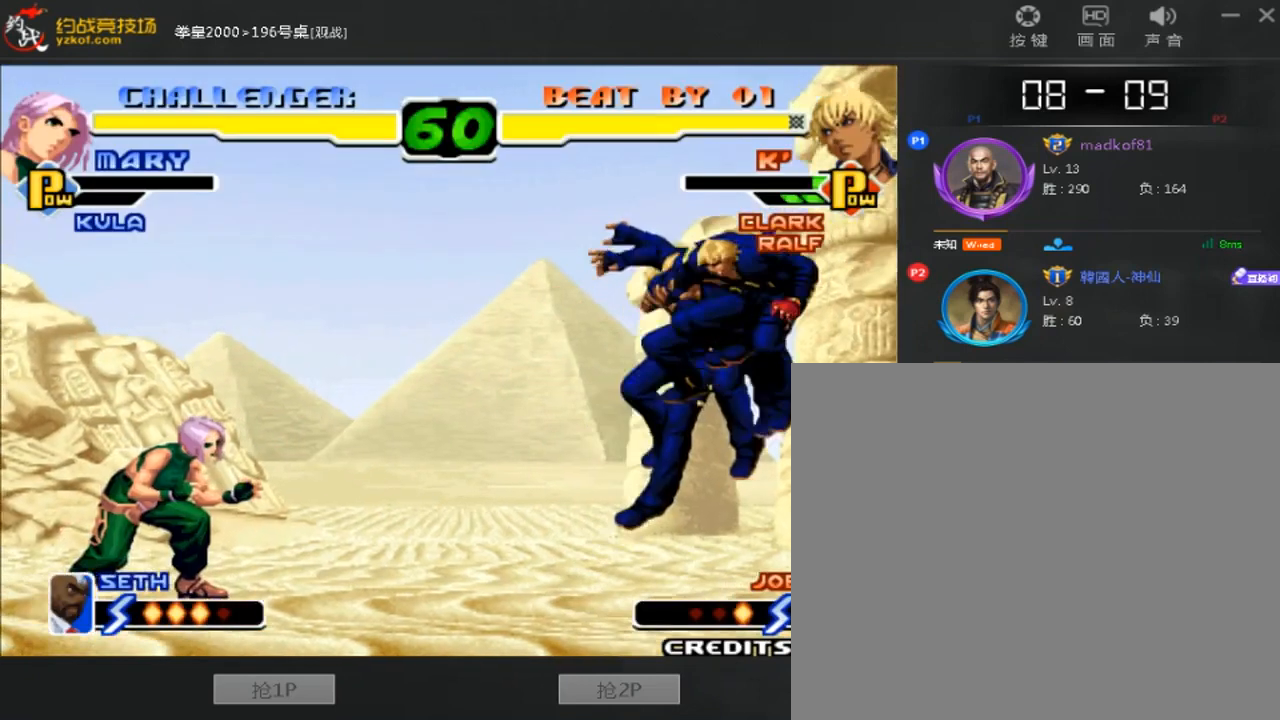
{"buttons": [], "left_stick": "down", "events": [[200, "left_stick", "left"], [280, "left_stick", "center"], [360, "left_stick", "left"], [520, "left_stick", "down"]]}
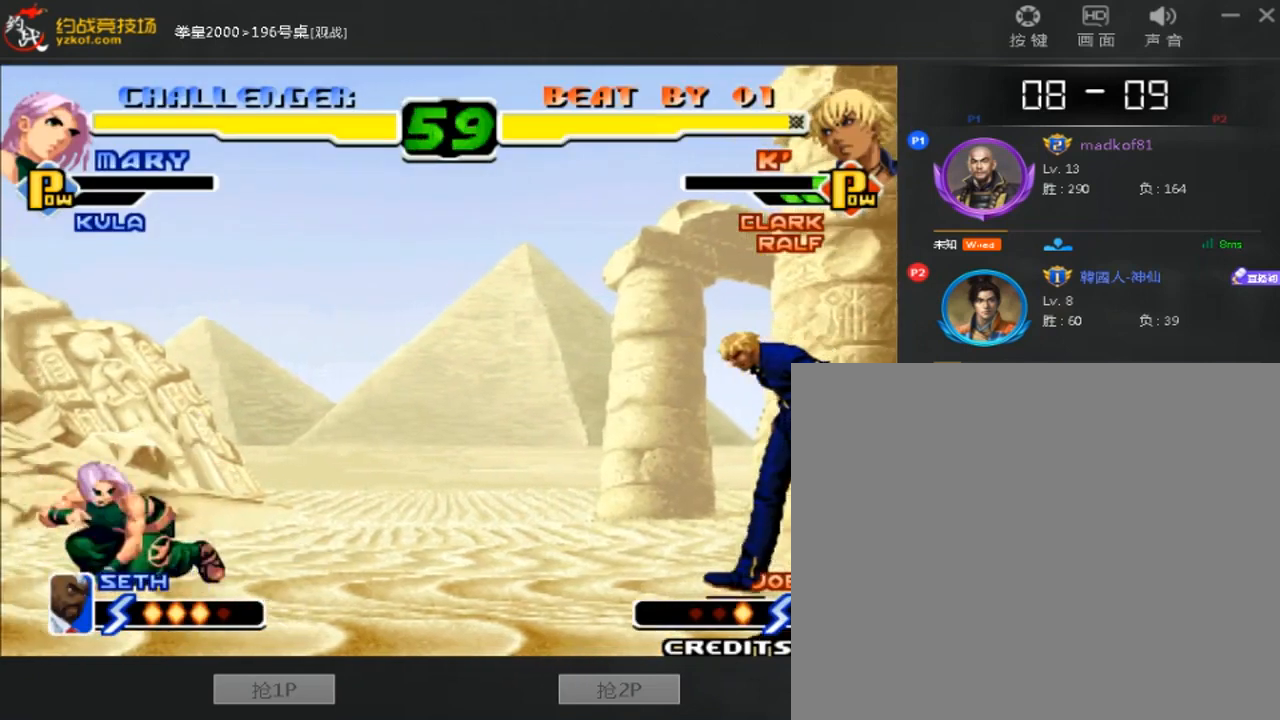
{"buttons": [], "left_stick": "down-right", "events": [[40, "left_stick", "down-right"]]}
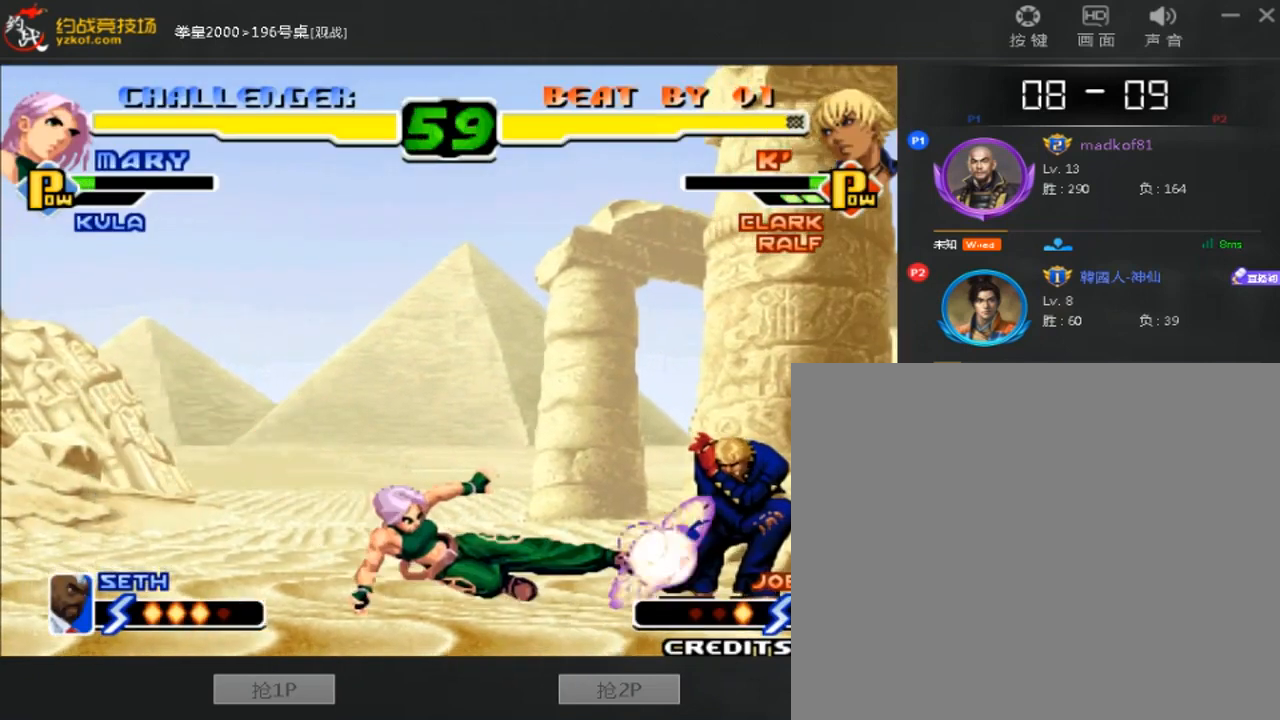
{"buttons": [], "left_stick": "left", "events": [[200, "left_stick", "center"], [280, "left_stick", "left"]]}
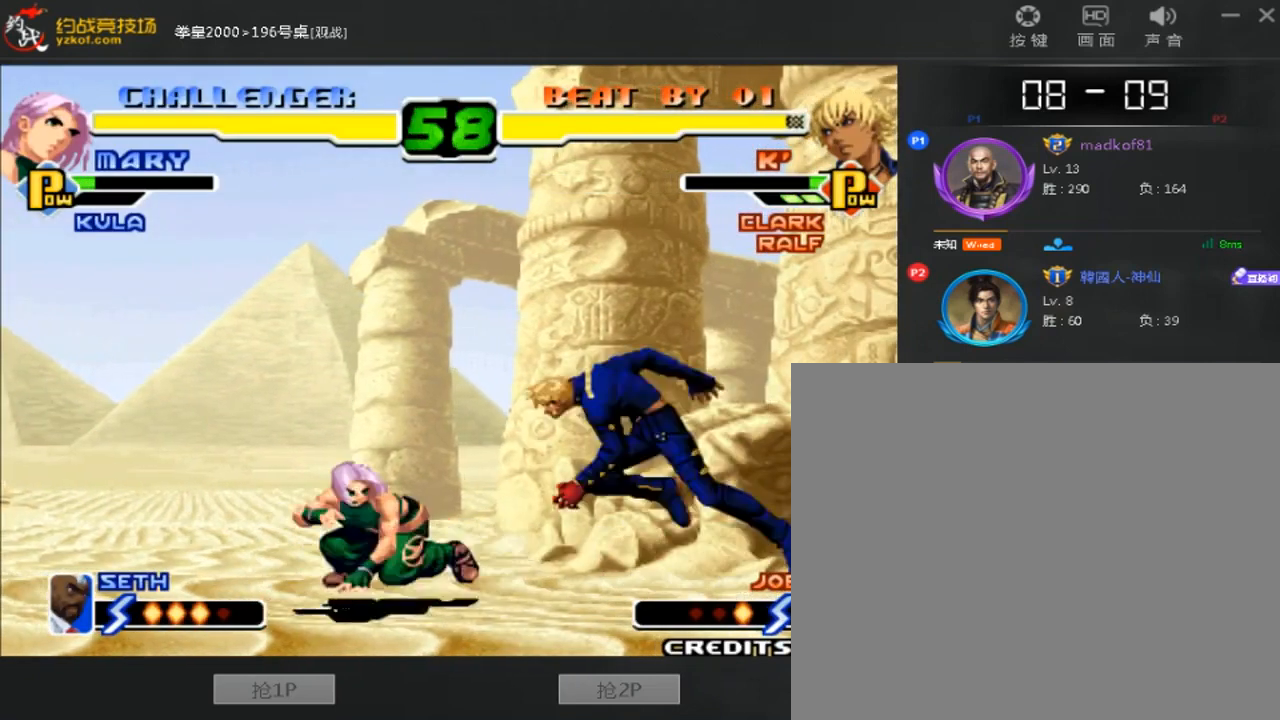
{"buttons": ["B"], "left_stick": "down-right", "events": [[80, "B", "down"], [120, "left_stick", "down-right"], [240, "B", "up"], [480, "B", "down"]]}
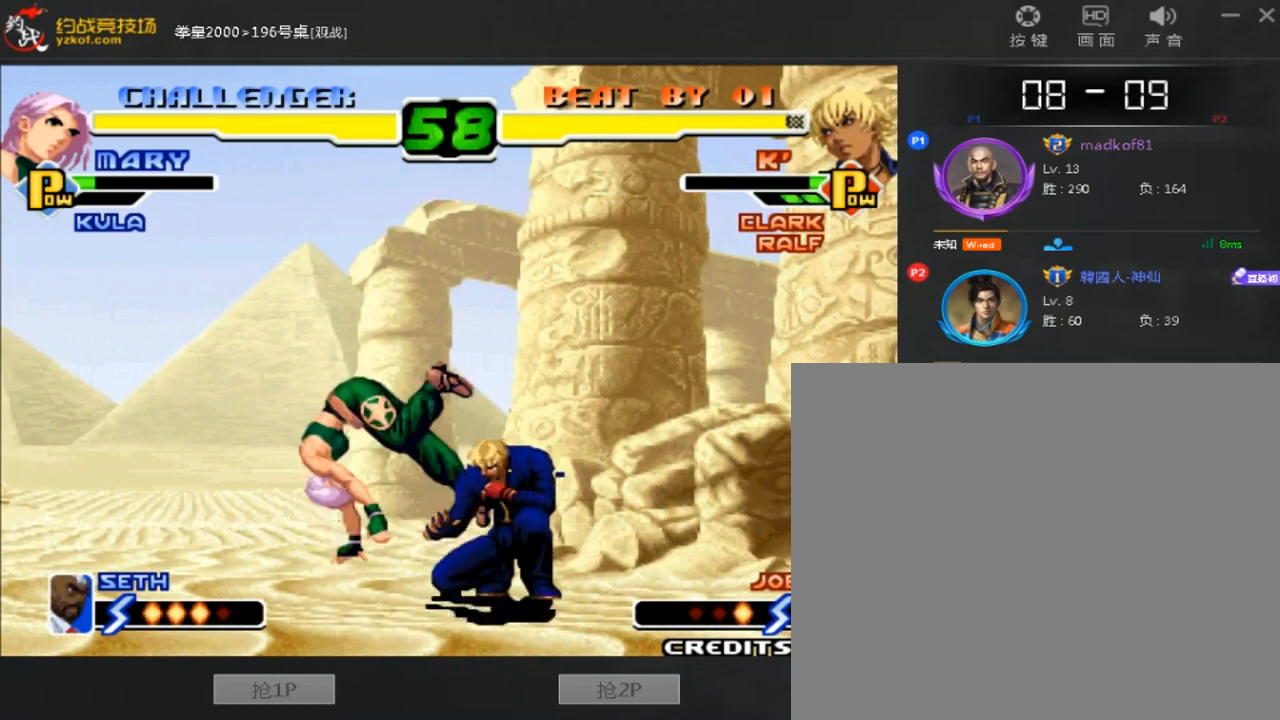
{"buttons": [], "left_stick": "up", "events": [[160, "B", "up"], [520, "left_stick", "up"]]}
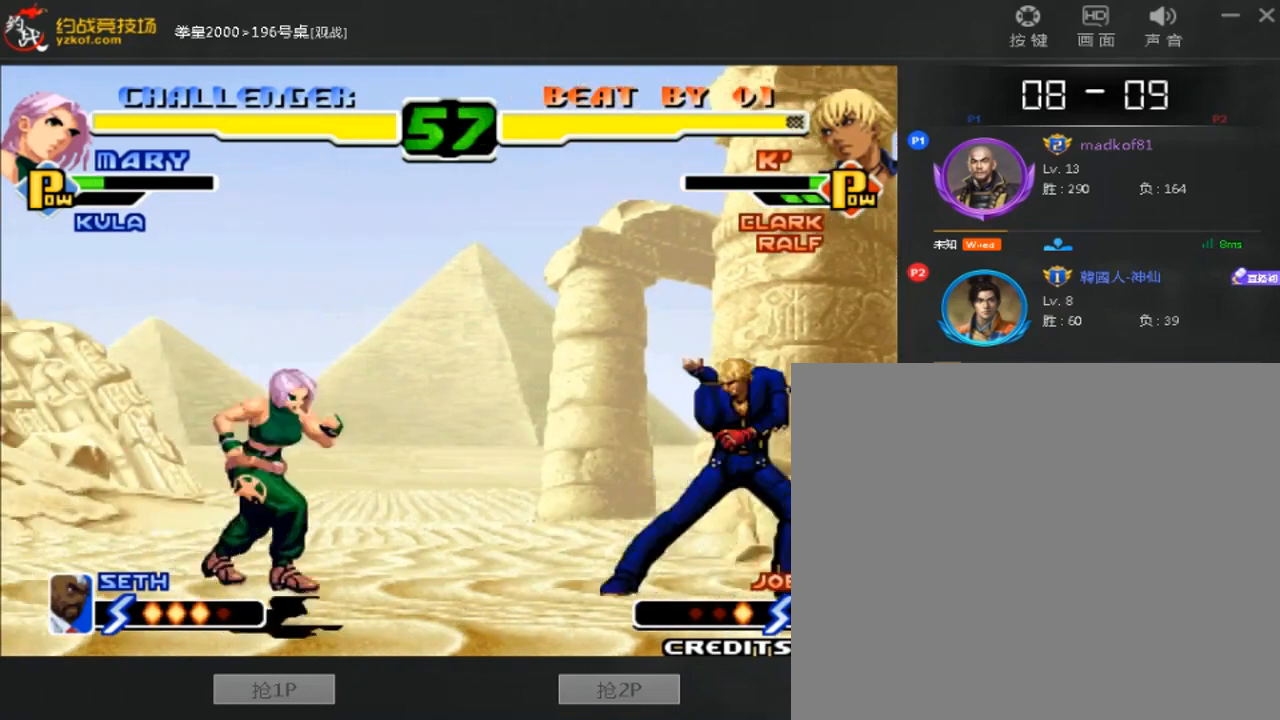
{"buttons": ["D"], "left_stick": "center", "events": [[240, "left_stick", "center"], [400, "D", "down"]]}
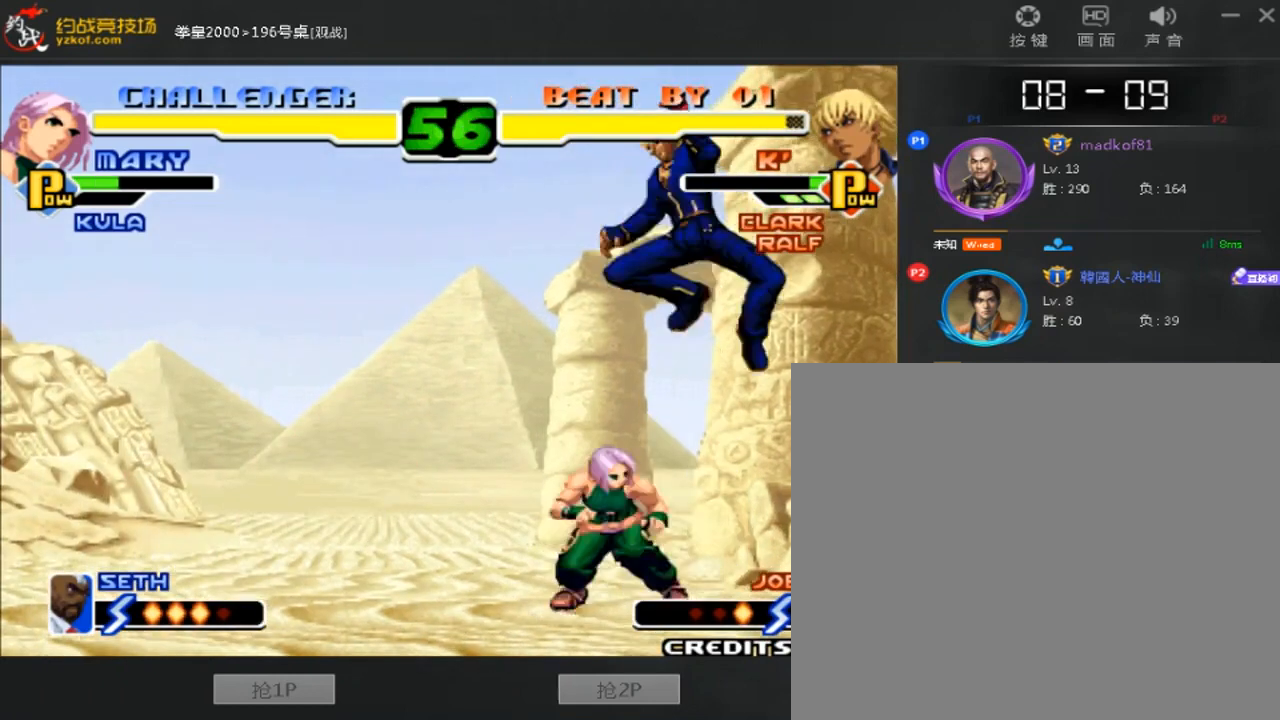
{"buttons": ["B"], "left_stick": "down-right", "events": [[120, "D", "up"], [240, "left_stick", "left"], [520, "B", "down"], [520, "left_stick", "down-right"]]}
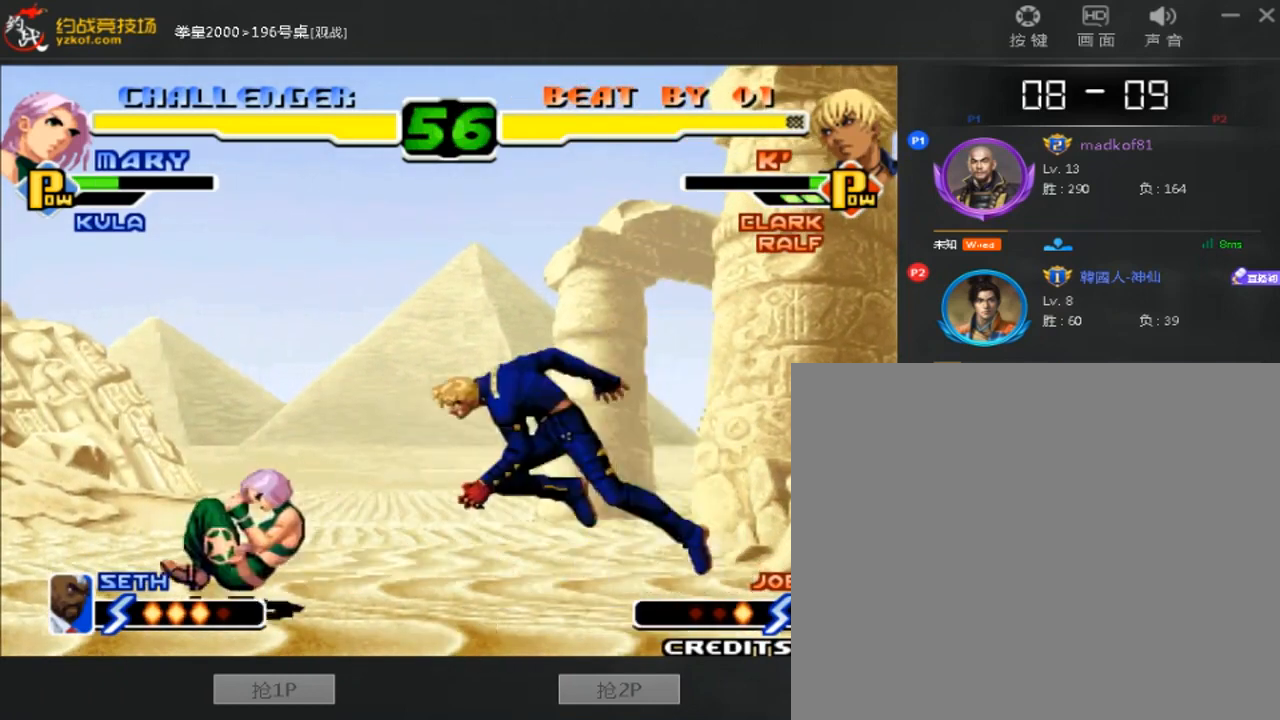
{"buttons": [], "left_stick": "down-right", "events": [[80, "B", "up"], [320, "D", "down"], [440, "D", "up"]]}
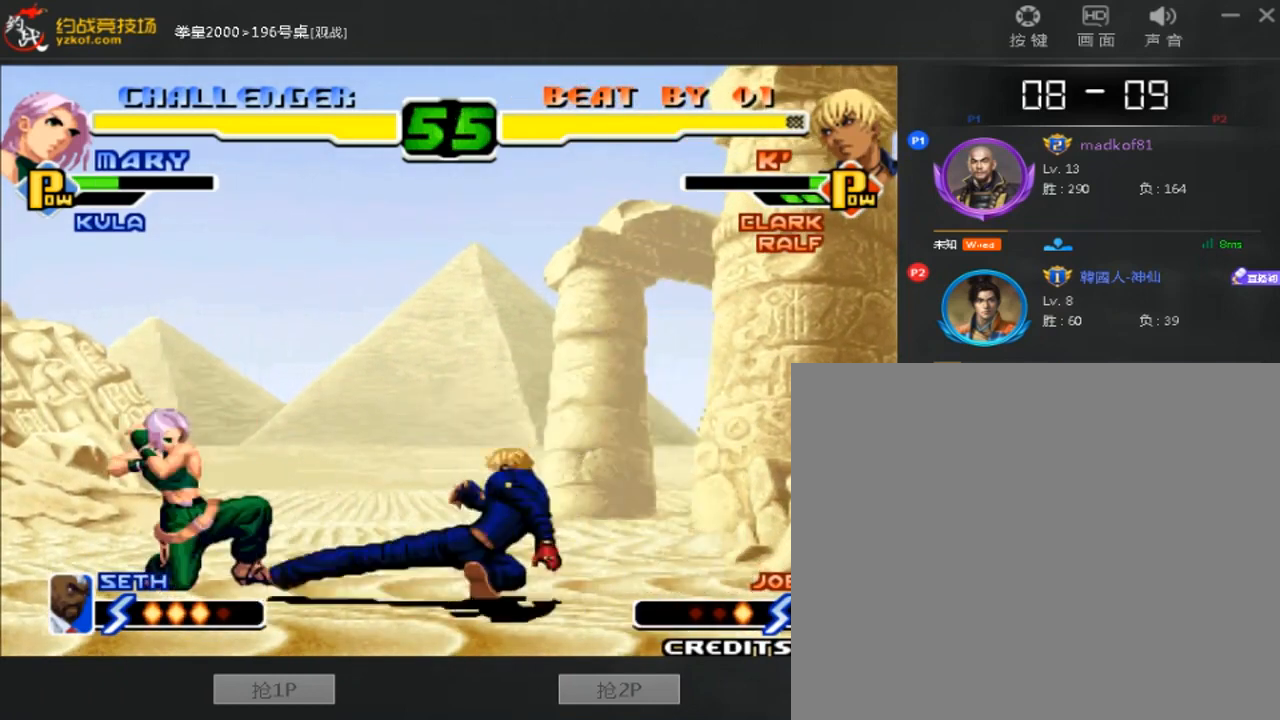
{"buttons": ["B"], "left_stick": "left", "events": [[40, "left_stick", "left"], [120, "C", "down"], [240, "C", "up"], [360, "B", "down"]]}
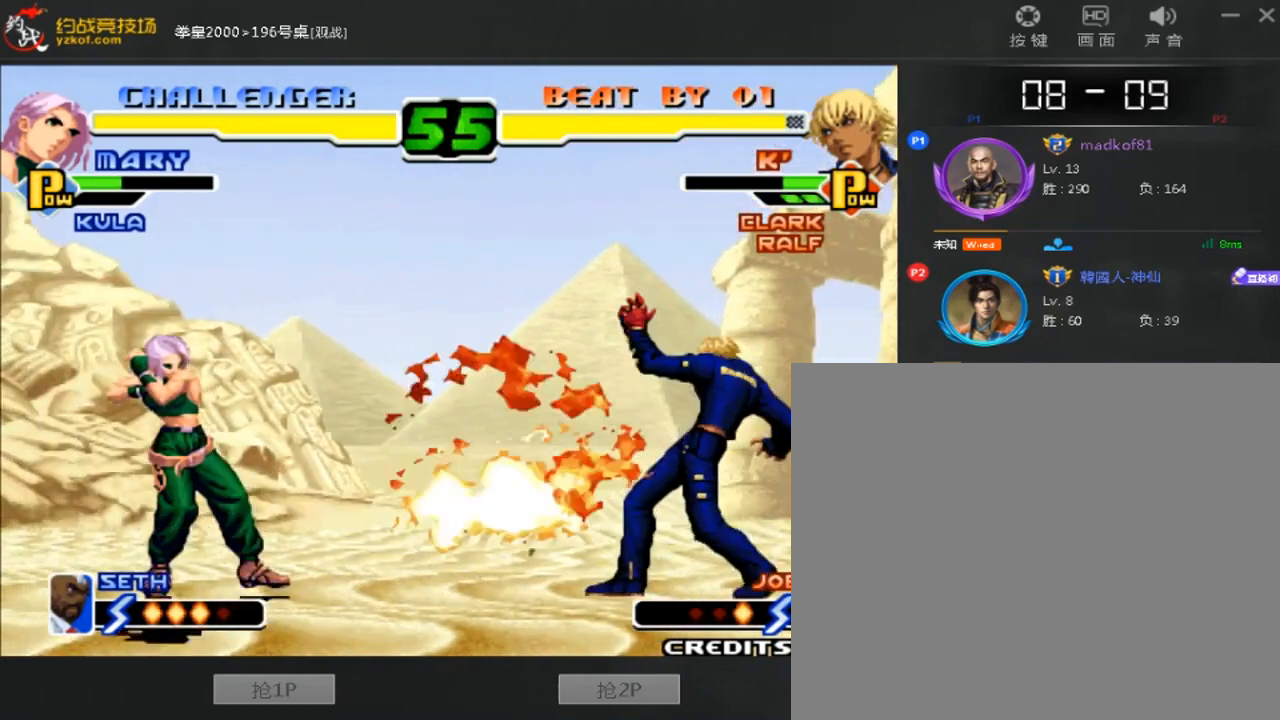
{"buttons": [], "left_stick": "center", "events": [[200, "left_stick", "center"], [280, "B", "up"]]}
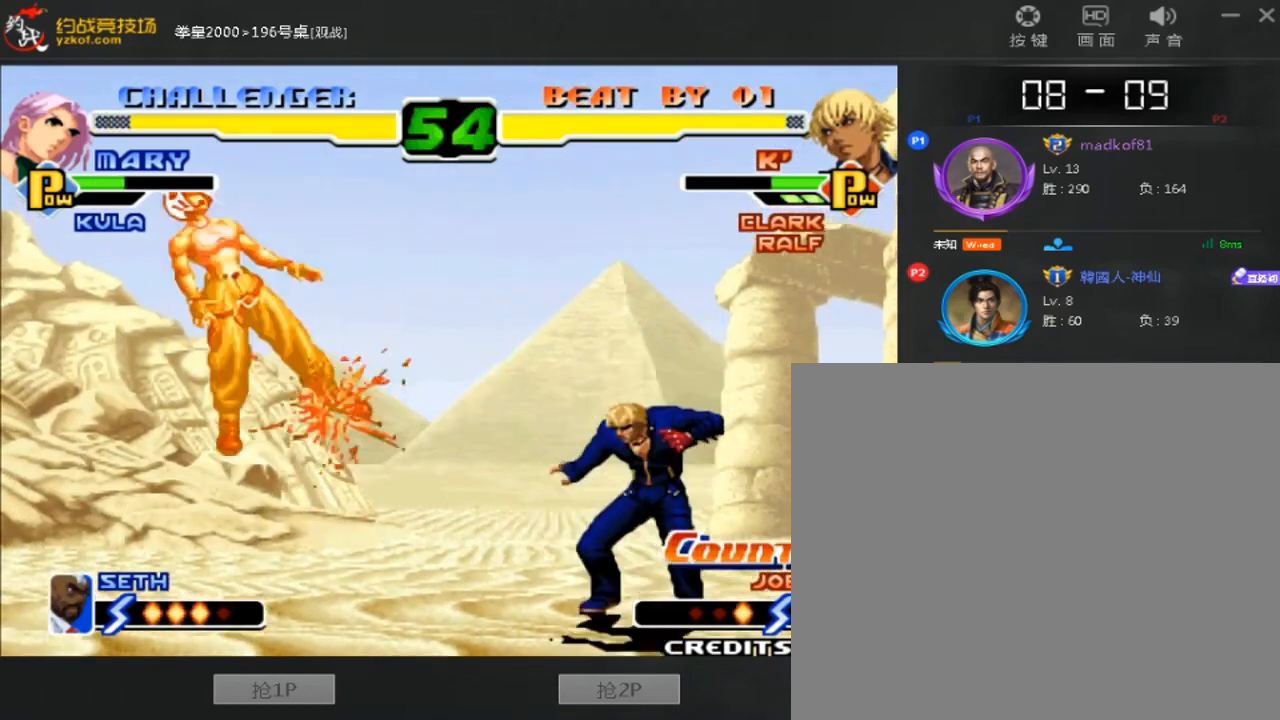
{"buttons": ["B"], "left_stick": "left", "events": [[160, "left_stick", "down"], [280, "left_stick", "left"], [320, "C", "down"], [440, "C", "up"], [520, "B", "down"]]}
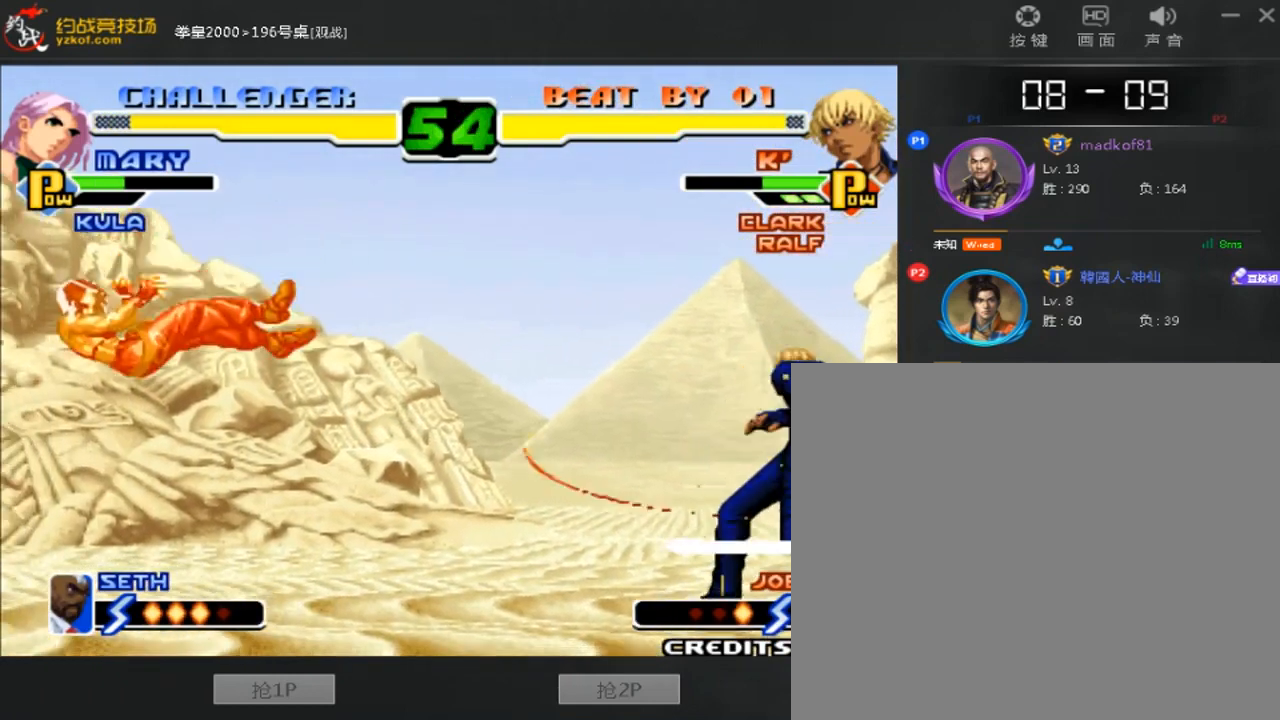
{"buttons": [], "left_stick": "center", "events": [[320, "left_stick", "center"], [440, "B", "up"]]}
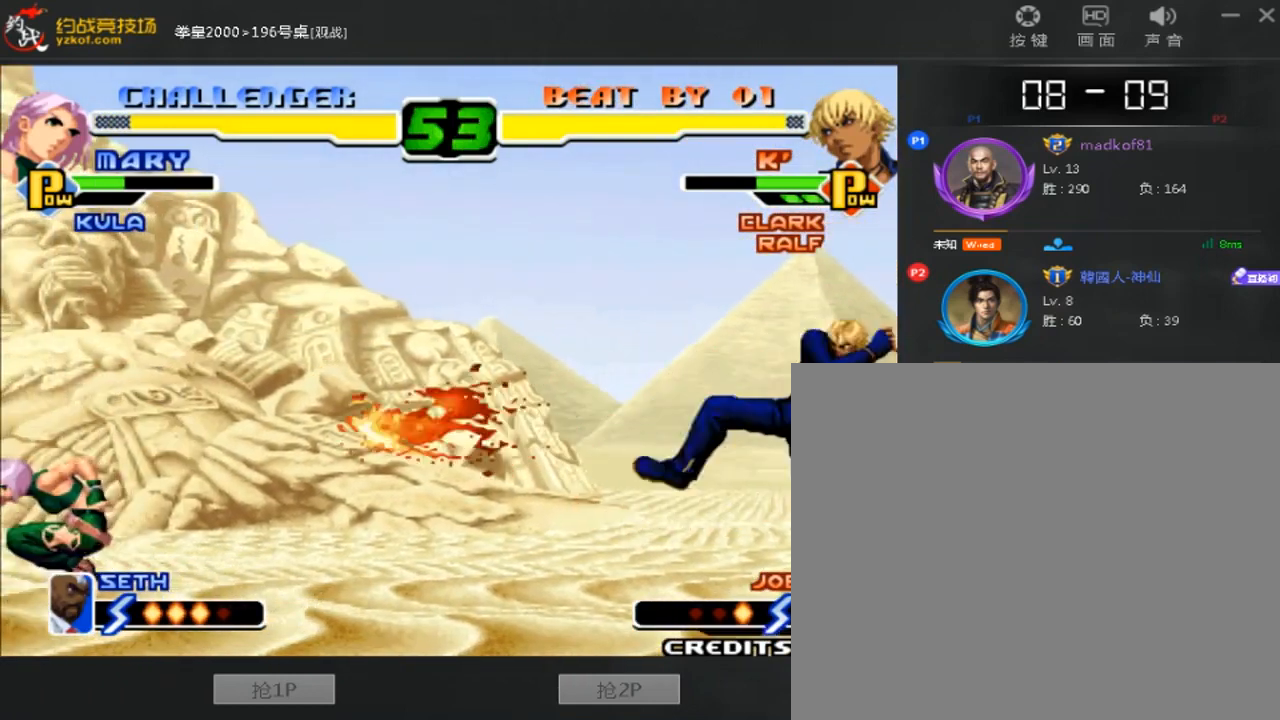
{"buttons": [], "left_stick": "center", "events": []}
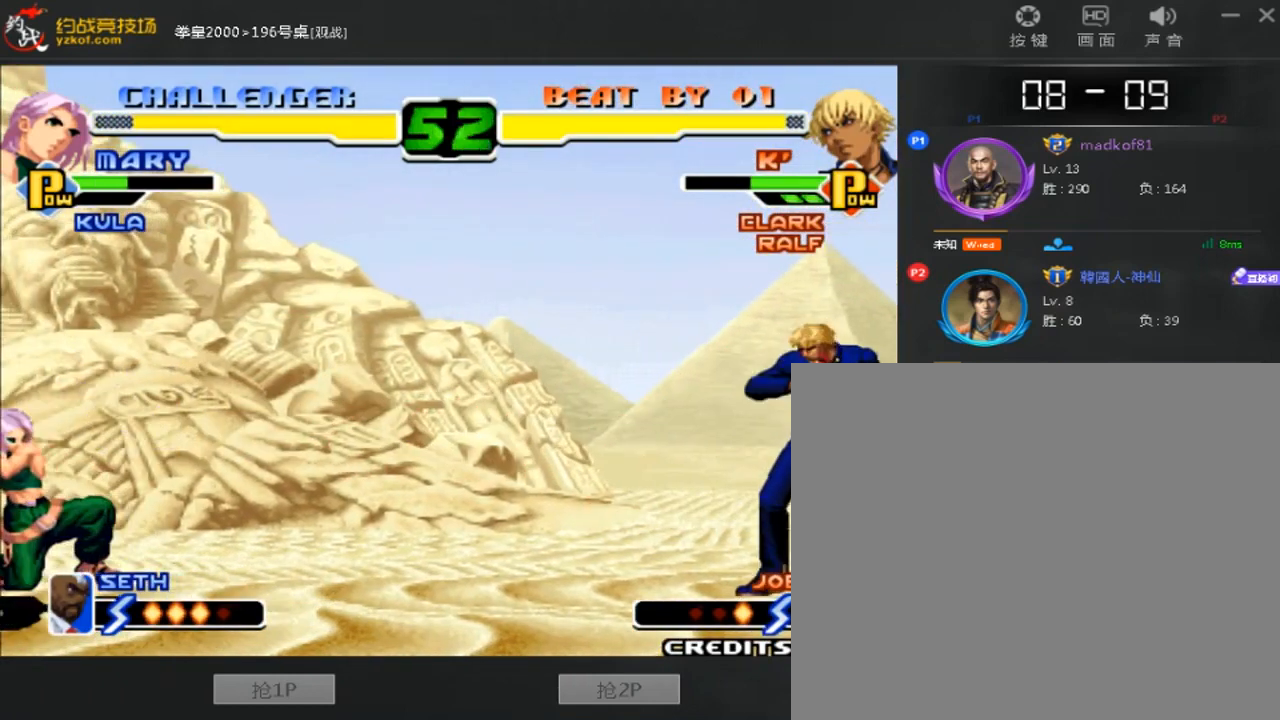
{"buttons": [], "left_stick": "center", "events": [[200, "left_stick", "right"], [480, "left_stick", "center"]]}
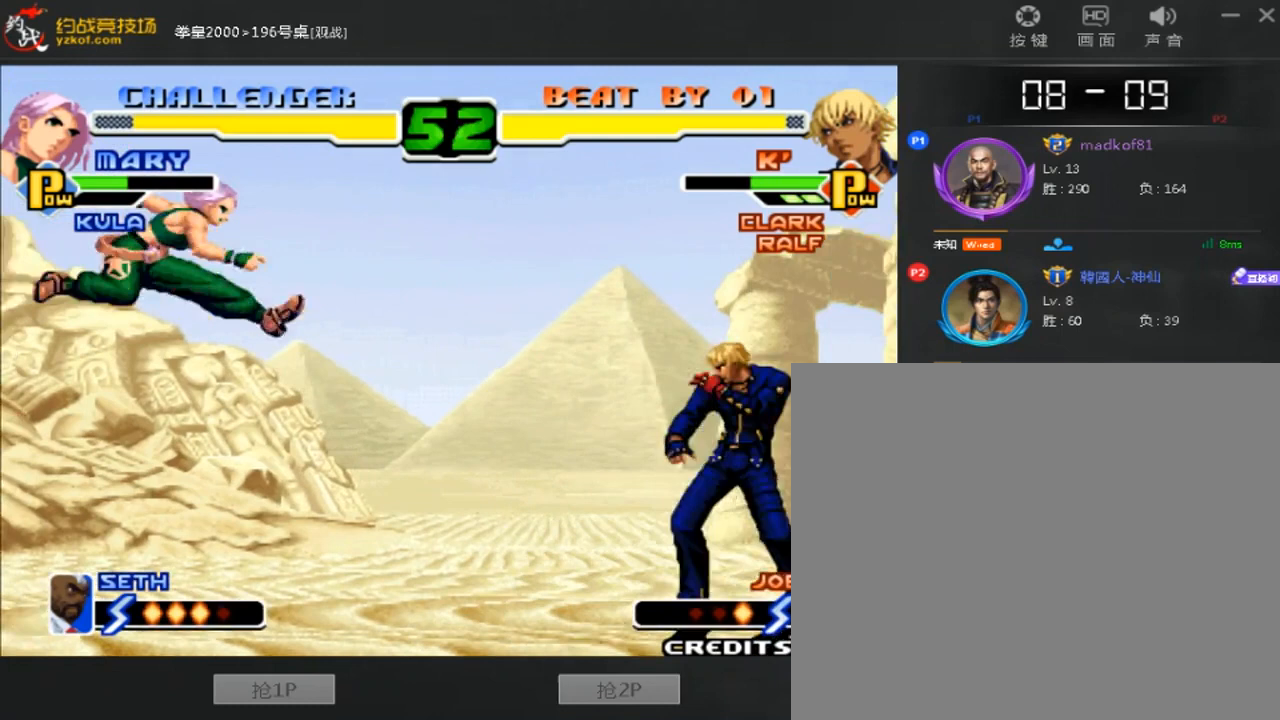
{"buttons": [], "left_stick": "down-right", "events": [[240, "left_stick", "down-right"]]}